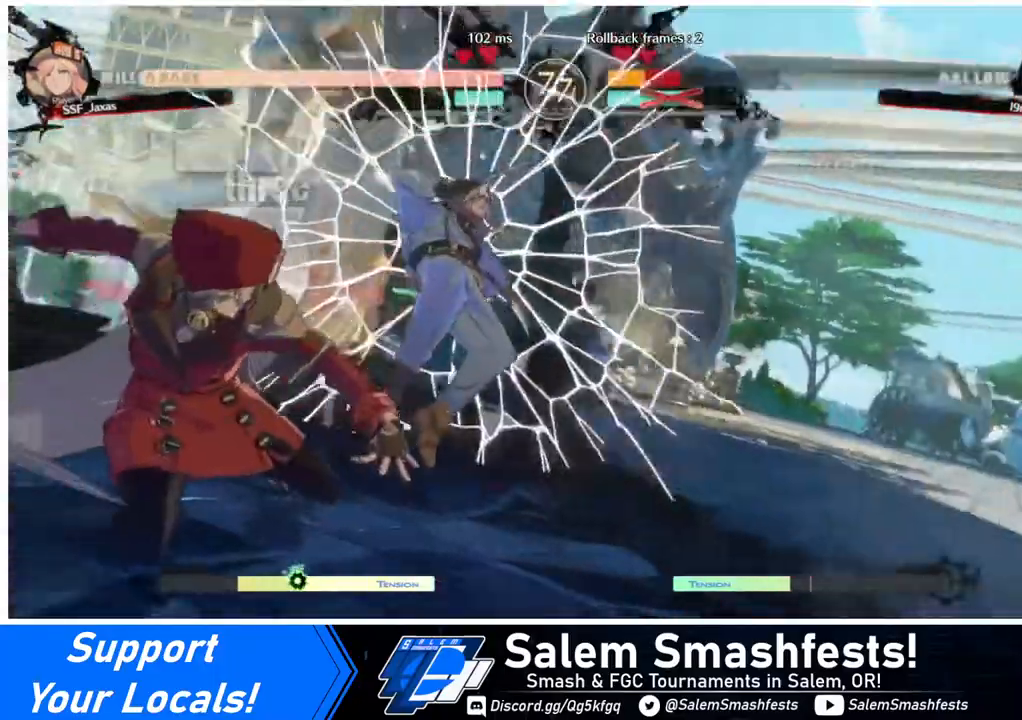
Gameplay with a controller (arcade stick); each line is a JSON object with the inputs held at the frame after it. "events" lists button and stick changes between this image and that frame as [ms after this image, input, new state], when the widget could be followed in between. Not read: L3 R3.
{"buttons": [], "events": []}
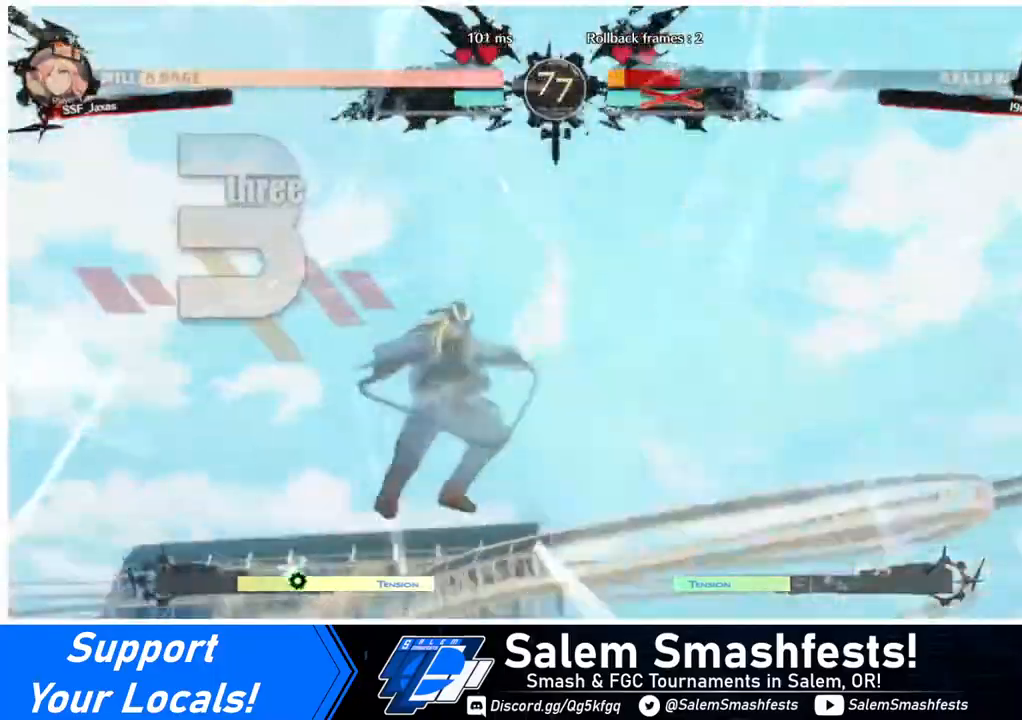
{"buttons": [], "events": []}
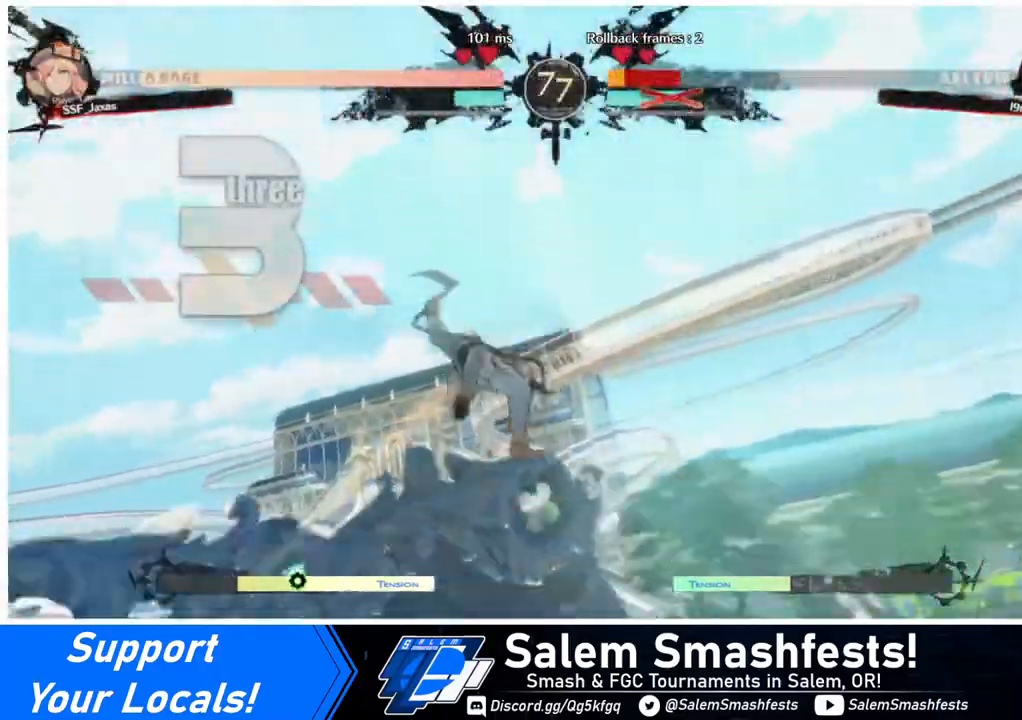
{"buttons": [], "events": [[40, "DPAD_LEFT", "down"], [80, "DPAD_LEFT", "up"], [160, "DPAD_DOWN", "down"], [400, "DPAD_DOWN", "up"], [400, "DPAD_RIGHT", "down"], [480, "DPAD_RIGHT", "up"]]}
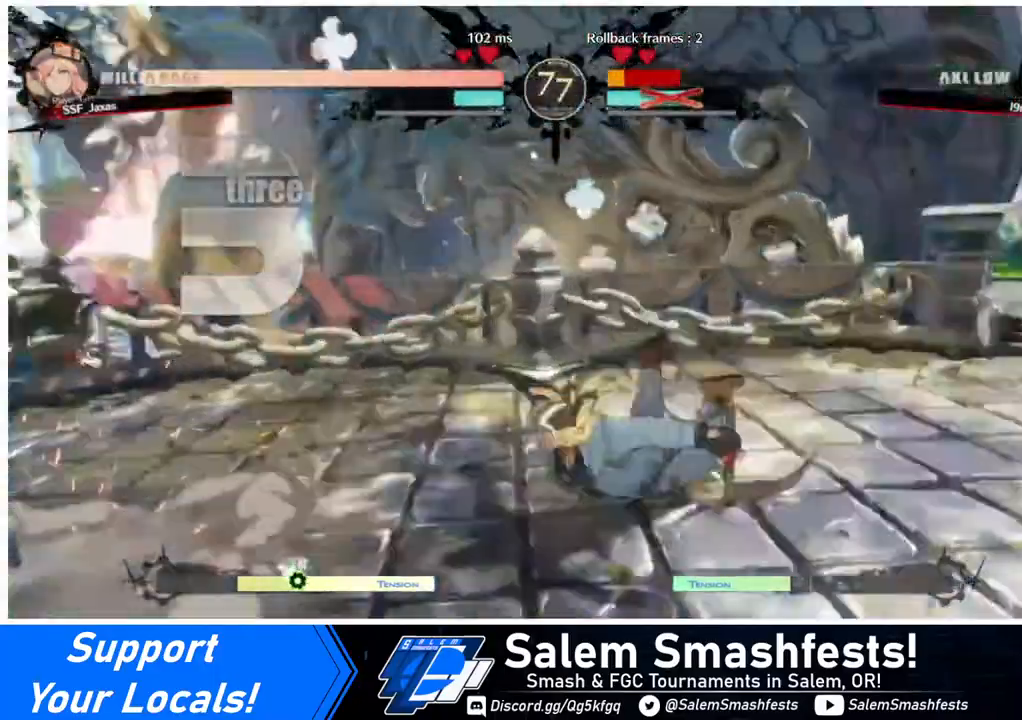
{"buttons": [], "events": [[200, "DPAD_LEFT", "down"], [240, "DPAD_DOWN", "down"], [320, "DPAD_LEFT", "up"], [360, "DPAD_DOWN", "up"], [360, "DPAD_RIGHT", "down"], [400, "DPAD_RIGHT", "up"]]}
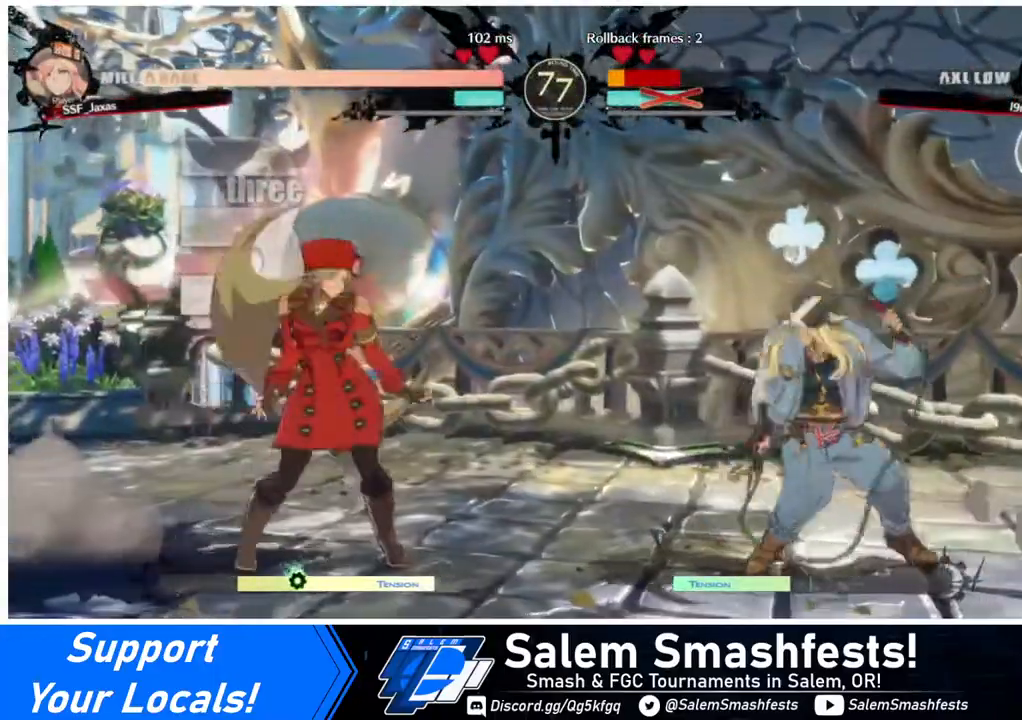
{"buttons": ["DPAD_LEFT"], "events": [[120, "DPAD_RIGHT", "down"], [200, "DPAD_RIGHT", "up"], [240, "DPAD_RIGHT", "down"], [280, "DPAD_RIGHT", "up"], [280, "DPAD_UP", "down"], [360, "DPAD_LEFT", "down"], [440, "DPAD_UP", "up"]]}
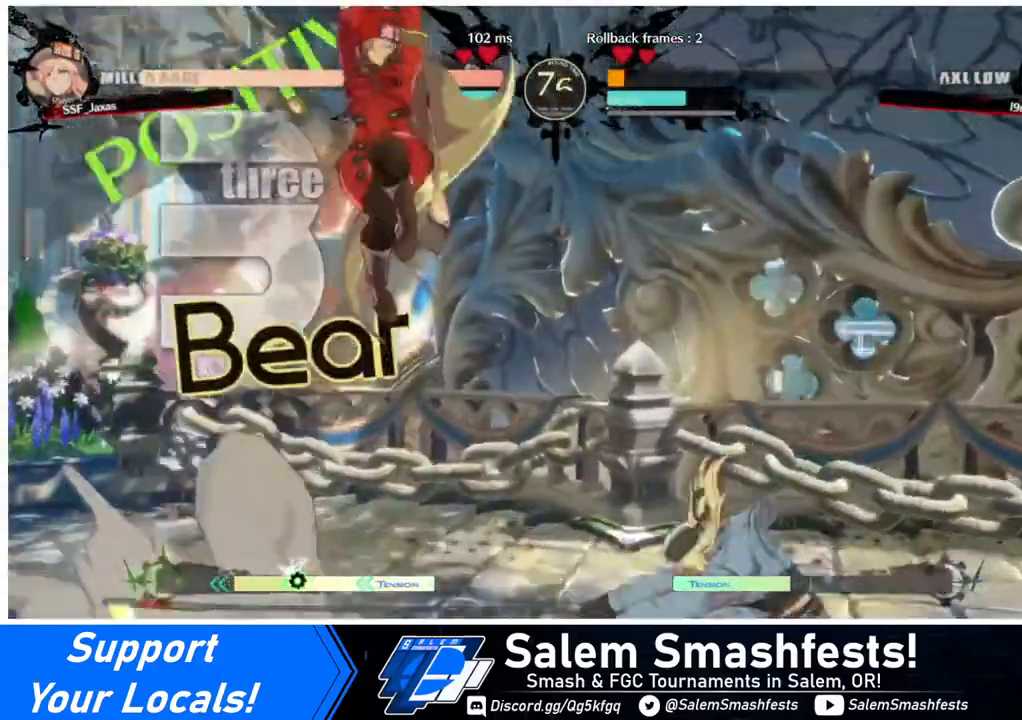
{"buttons": [], "events": [[200, "DPAD_LEFT", "up"], [320, "TRIANGLE", "down"], [480, "TRIANGLE", "up"]]}
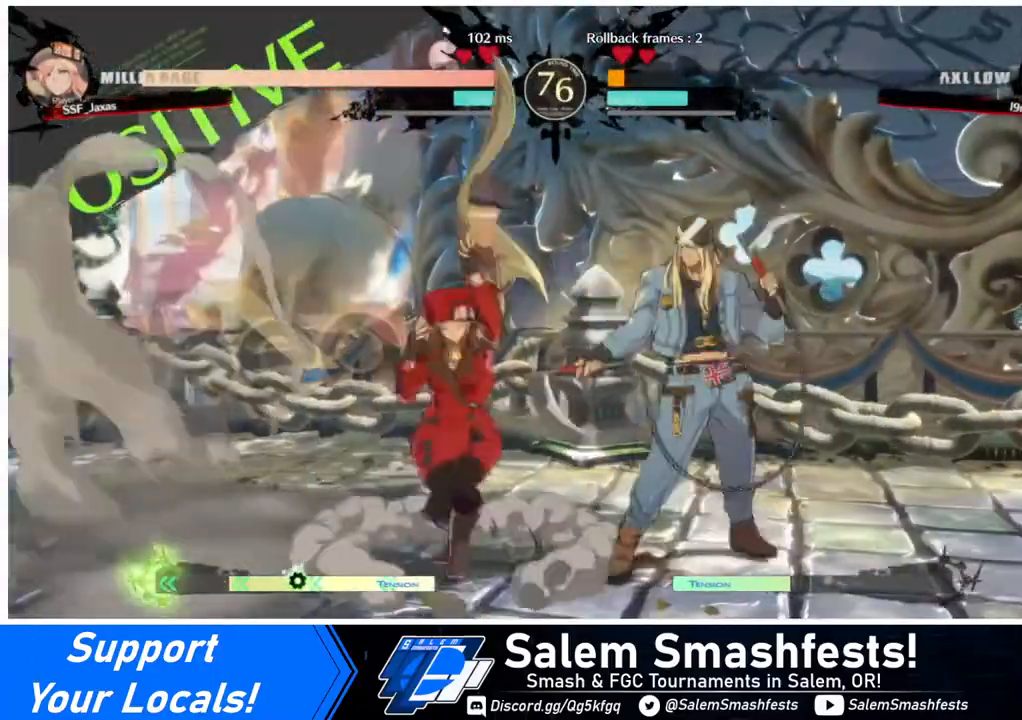
{"buttons": ["DPAD_RIGHT"], "events": [[240, "DPAD_RIGHT", "down"], [280, "DPAD_RIGHT", "up"], [320, "DPAD_RIGHT", "down"], [440, "R2", "down"], [520, "R2", "up"]]}
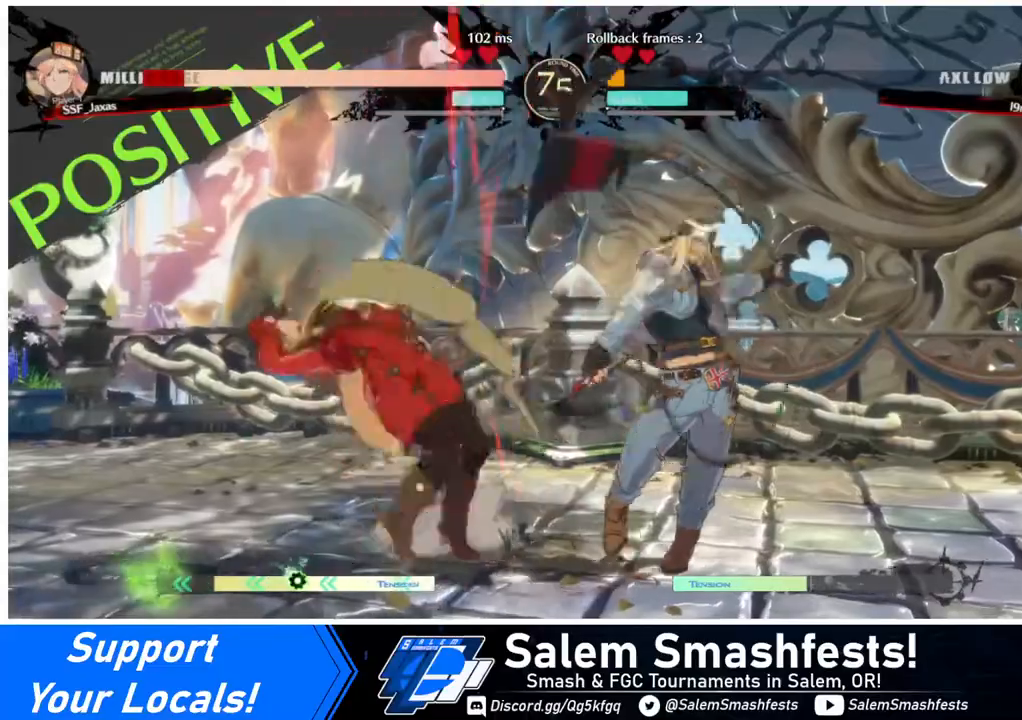
{"buttons": ["DPAD_DOWN", "DPAD_LEFT"], "events": [[80, "DPAD_LEFT", "down"], [80, "DPAD_RIGHT", "up"], [120, "DPAD_DOWN", "down"]]}
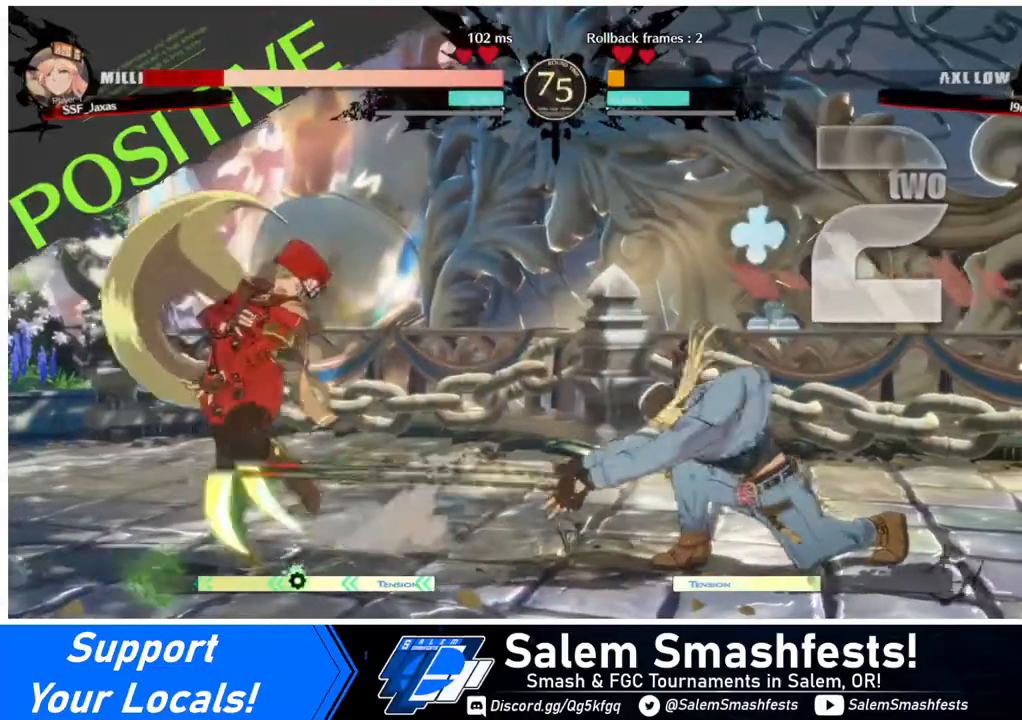
{"buttons": ["DPAD_DOWN", "DPAD_LEFT"], "events": []}
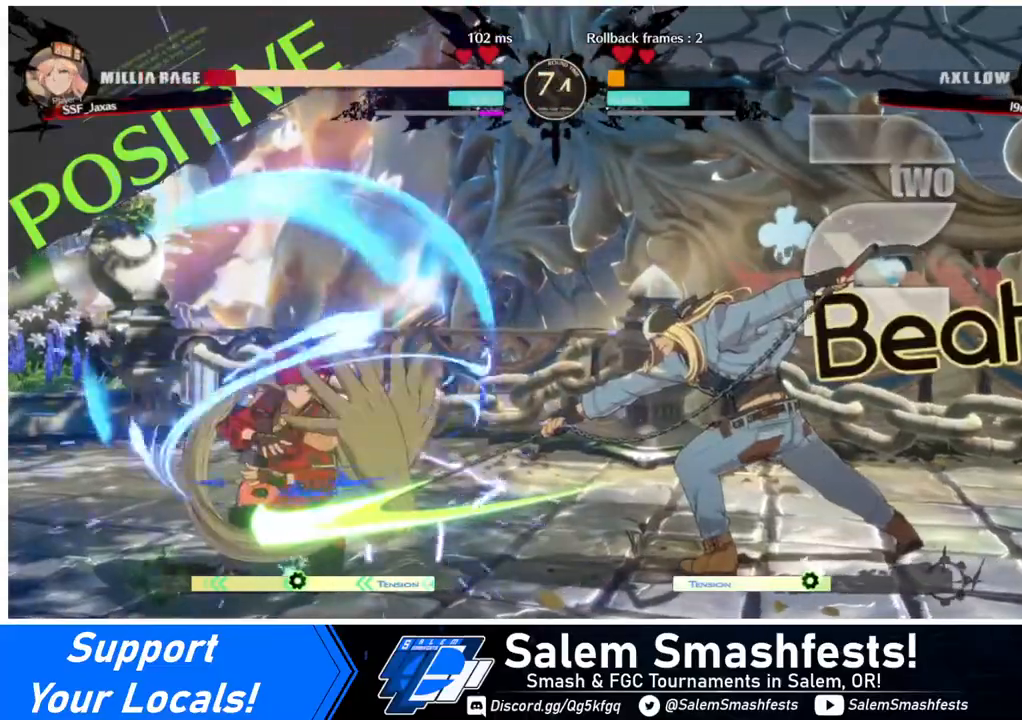
{"buttons": ["DPAD_RIGHT"], "events": [[480, "DPAD_DOWN", "up"], [480, "DPAD_LEFT", "up"], [480, "DPAD_RIGHT", "down"]]}
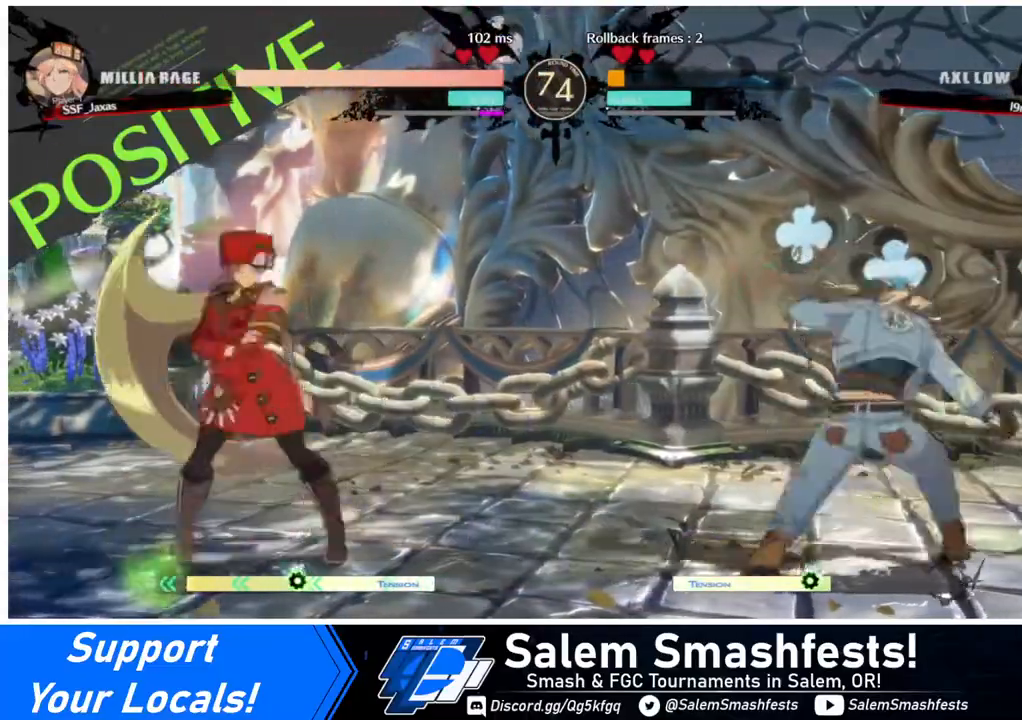
{"buttons": ["DPAD_LEFT"], "events": [[40, "DPAD_RIGHT", "up"], [120, "DPAD_RIGHT", "down"], [200, "DPAD_UP", "down"], [240, "DPAD_LEFT", "down"], [240, "DPAD_RIGHT", "up"], [320, "DPAD_UP", "up"]]}
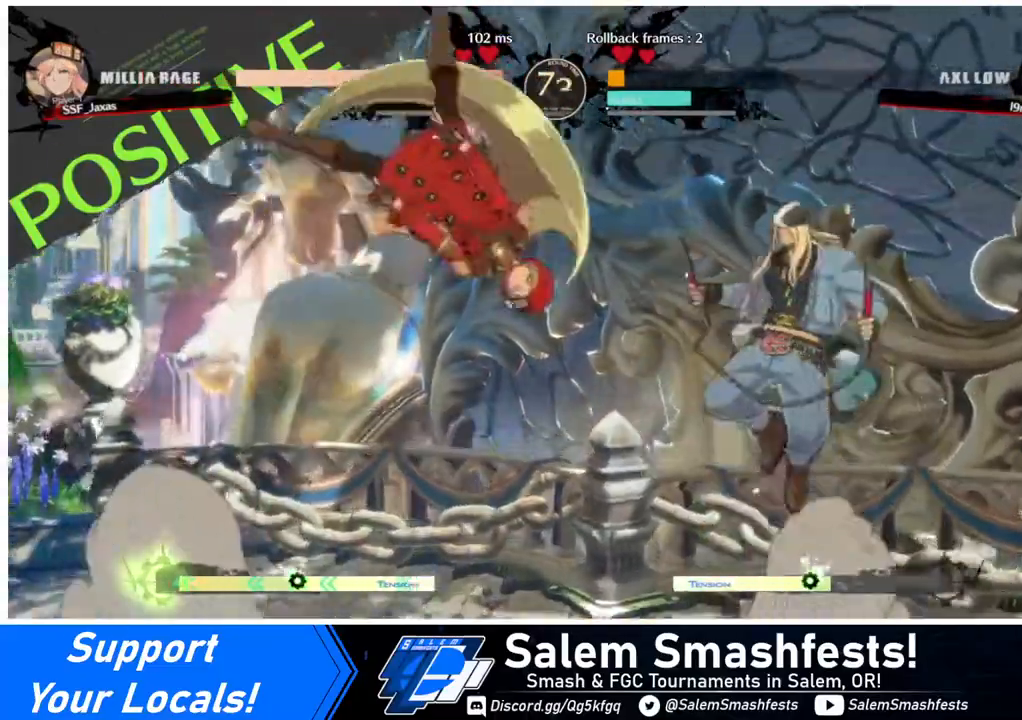
{"buttons": ["DPAD_LEFT"], "events": []}
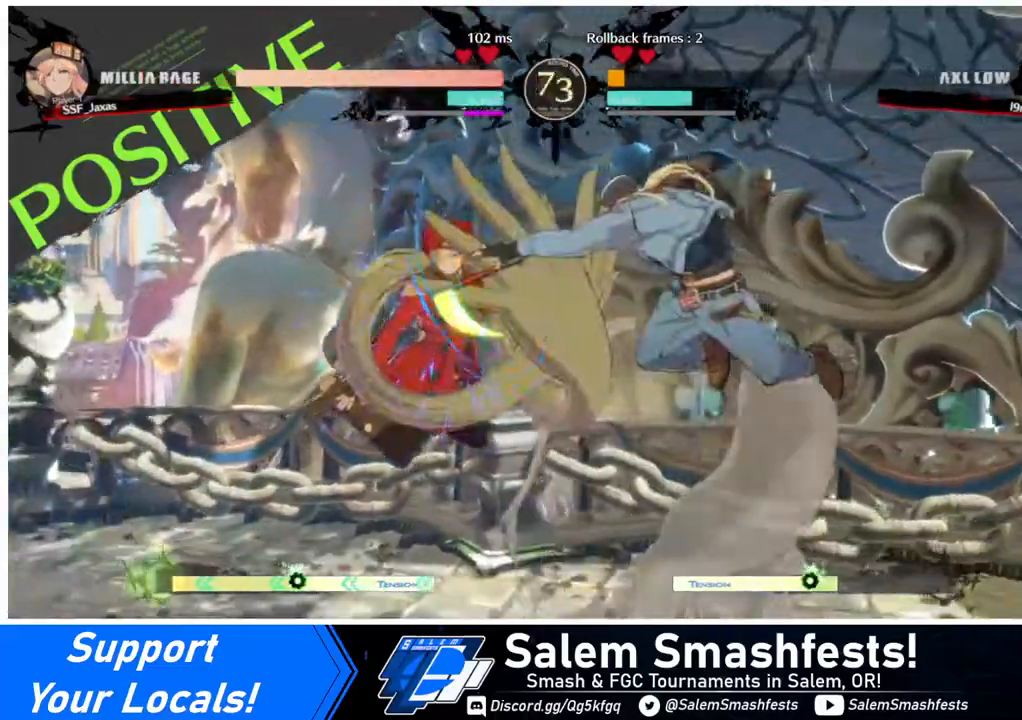
{"buttons": ["DPAD_DOWN", "DPAD_LEFT"], "events": [[240, "DPAD_DOWN", "down"]]}
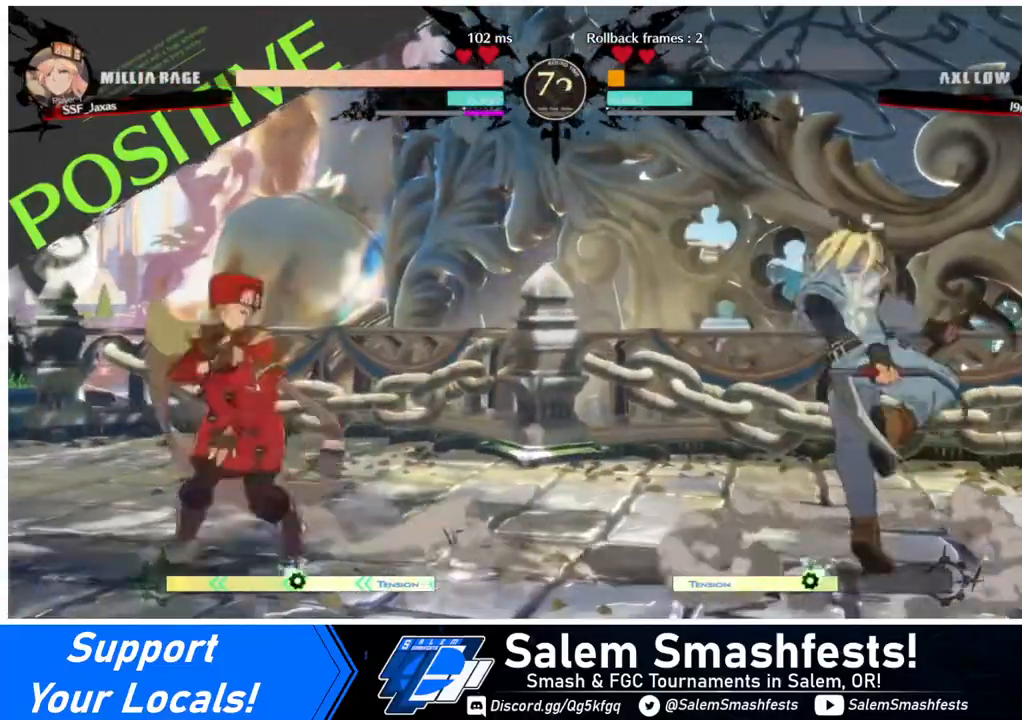
{"buttons": ["DPAD_LEFT"], "events": [[280, "DPAD_DOWN", "up"]]}
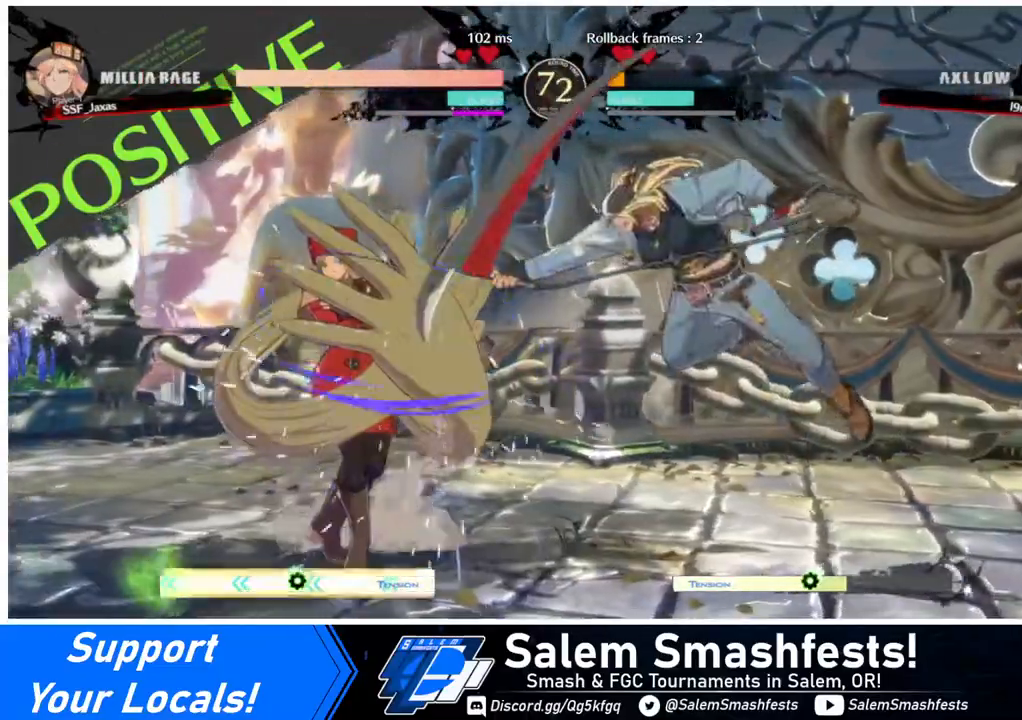
{"buttons": ["DPAD_DOWN", "DPAD_LEFT"], "events": [[320, "DPAD_DOWN", "down"]]}
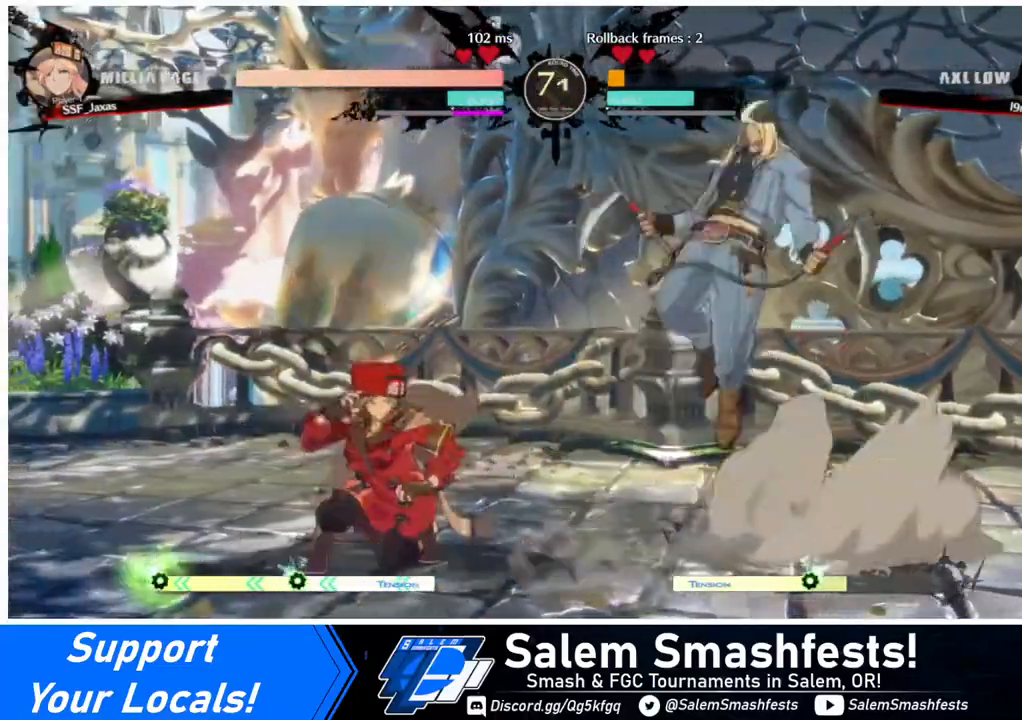
{"buttons": ["DPAD_LEFT"], "events": [[280, "DPAD_DOWN", "up"]]}
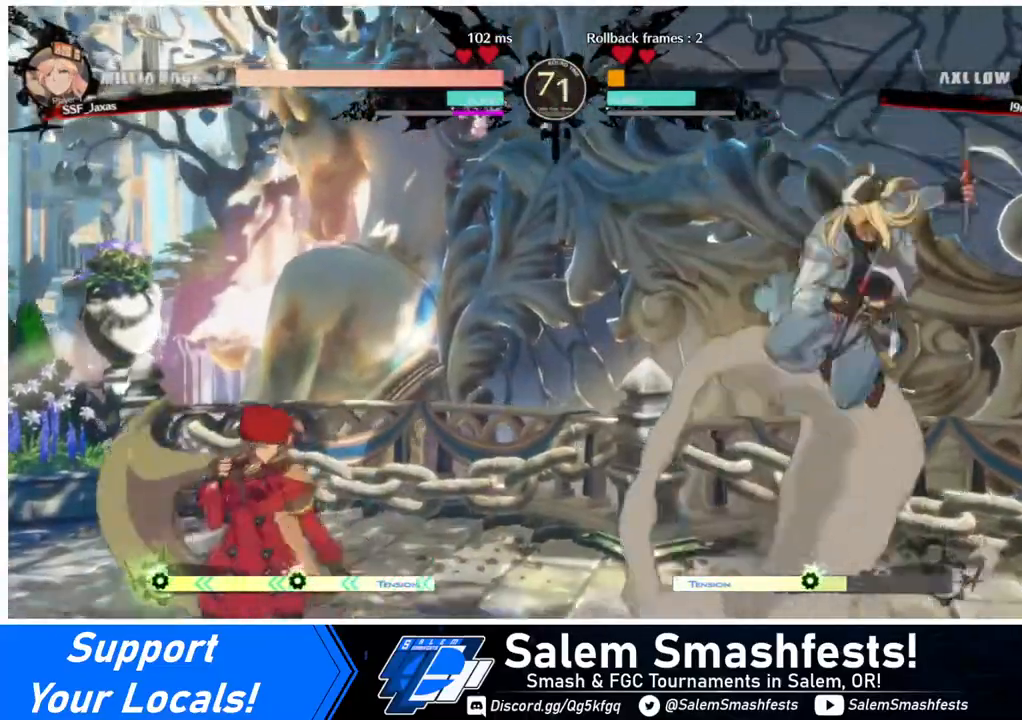
{"buttons": ["DPAD_LEFT"], "events": [[120, "DPAD_LEFT", "up"], [160, "DPAD_RIGHT", "down"], [280, "DPAD_RIGHT", "up"], [320, "DPAD_LEFT", "down"]]}
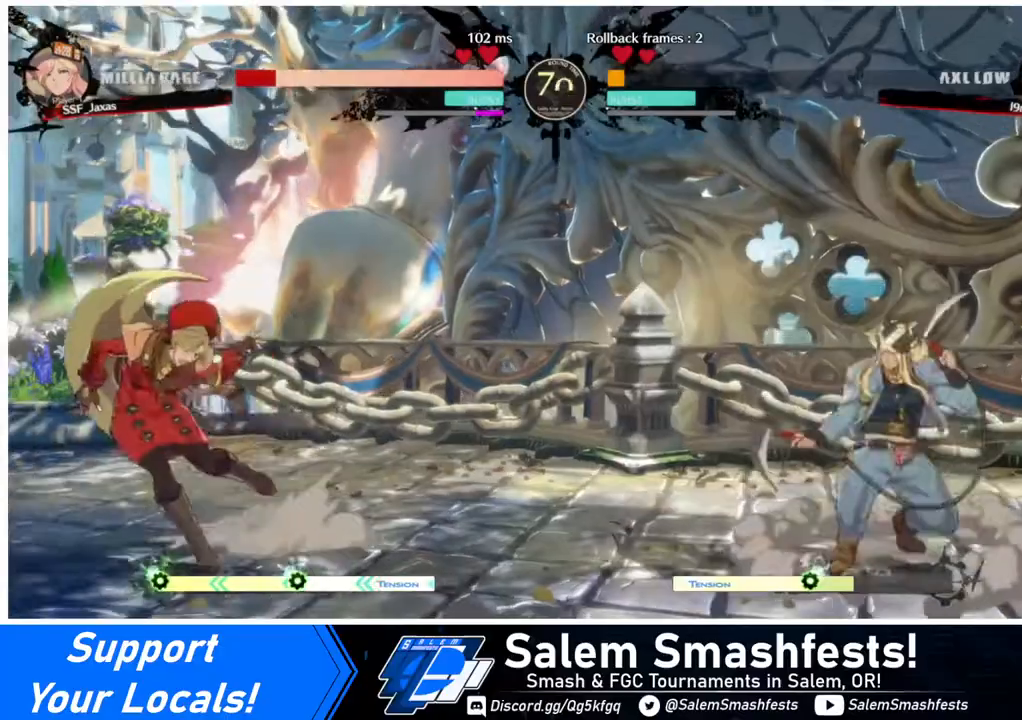
{"buttons": ["DPAD_DOWN", "DPAD_LEFT"], "events": [[40, "DPAD_DOWN", "down"]]}
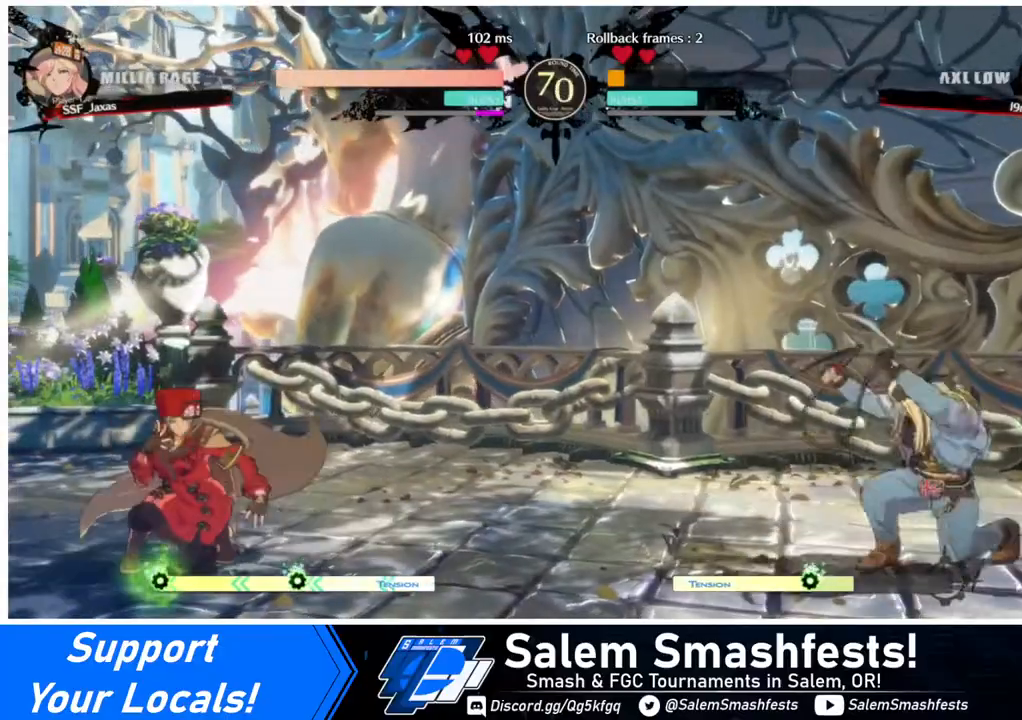
{"buttons": ["DPAD_RIGHT"], "events": [[200, "DPAD_DOWN", "up"], [200, "DPAD_LEFT", "up"], [240, "DPAD_RIGHT", "down"], [280, "DPAD_RIGHT", "up"], [360, "DPAD_RIGHT", "down"]]}
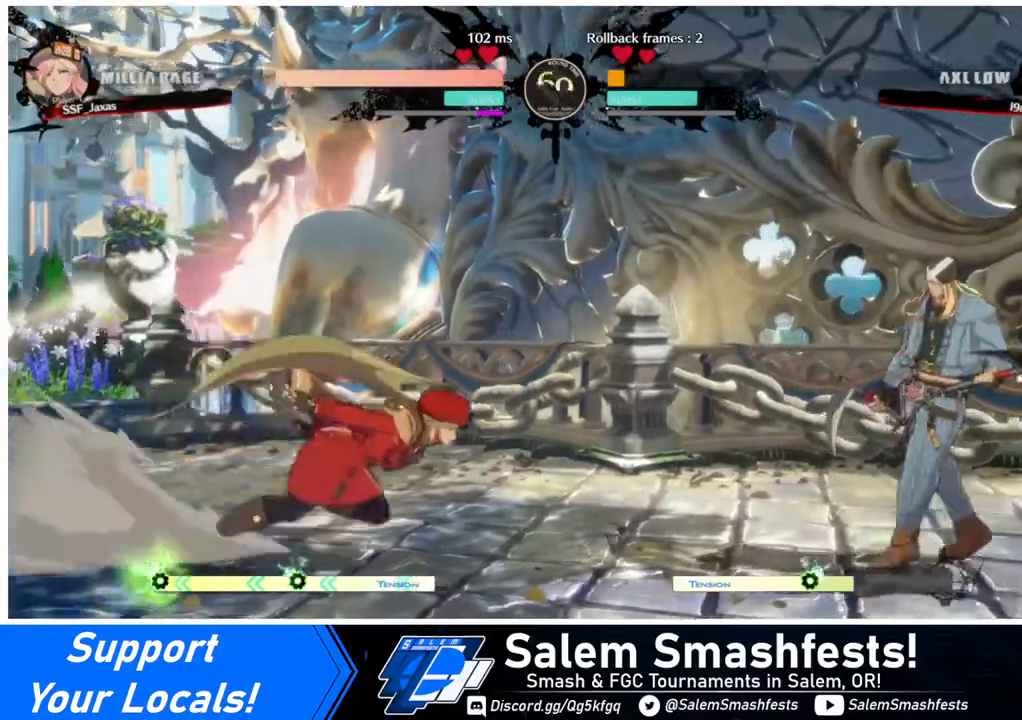
{"buttons": [], "events": [[80, "DPAD_DOWN", "down"], [80, "DPAD_RIGHT", "up"], [120, "DPAD_LEFT", "down"], [360, "DPAD_DOWN", "up"], [480, "DPAD_LEFT", "up"]]}
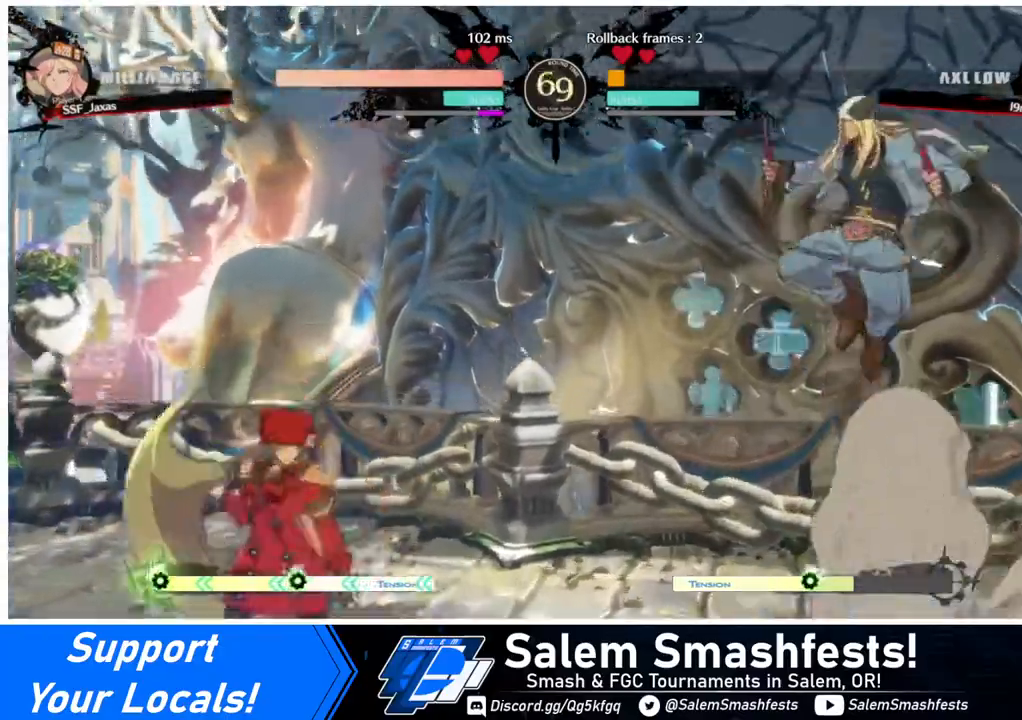
{"buttons": ["DPAD_LEFT"], "events": [[80, "DPAD_LEFT", "down"]]}
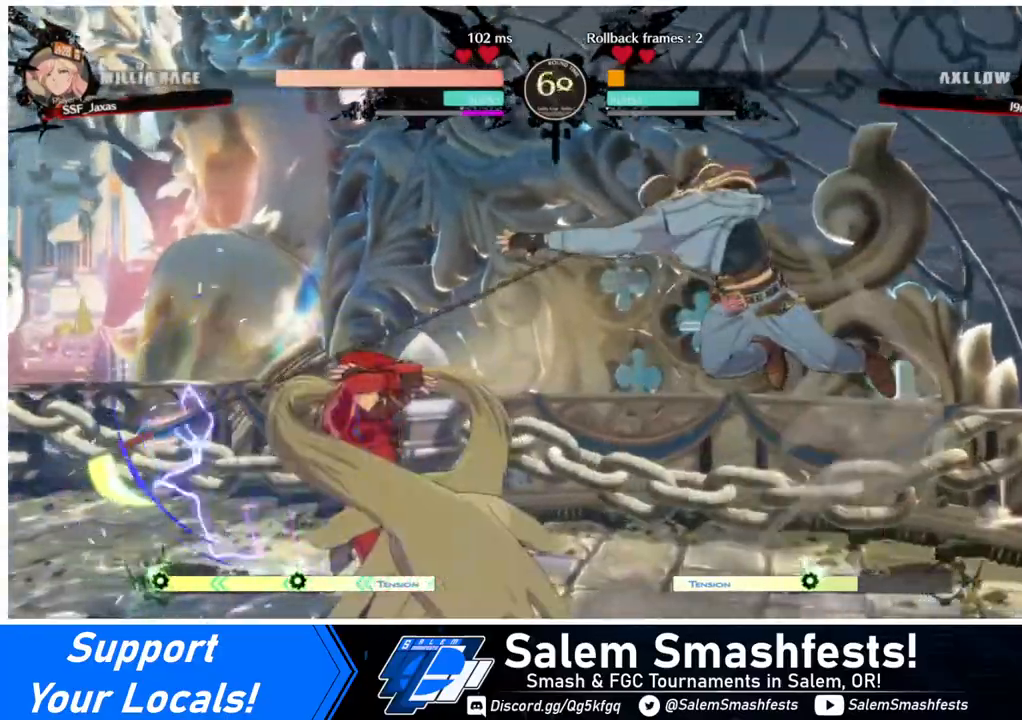
{"buttons": ["L1"], "events": [[320, "DPAD_LEFT", "up"], [320, "DPAD_RIGHT", "down"], [320, "DPAD_UP", "down"], [440, "DPAD_UP", "up"], [440, "L1", "down"], [480, "DPAD_RIGHT", "up"]]}
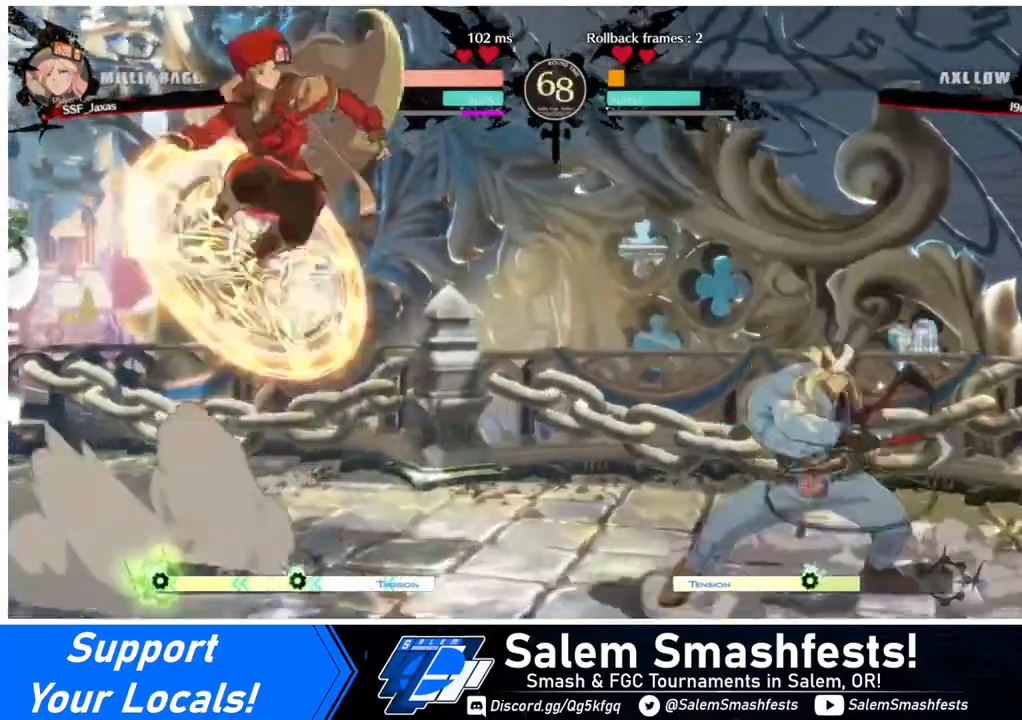
{"buttons": [], "events": [[40, "DPAD_LEFT", "down"], [40, "L1", "up"], [240, "DPAD_LEFT", "up"], [360, "TRIANGLE", "down"], [480, "TRIANGLE", "up"]]}
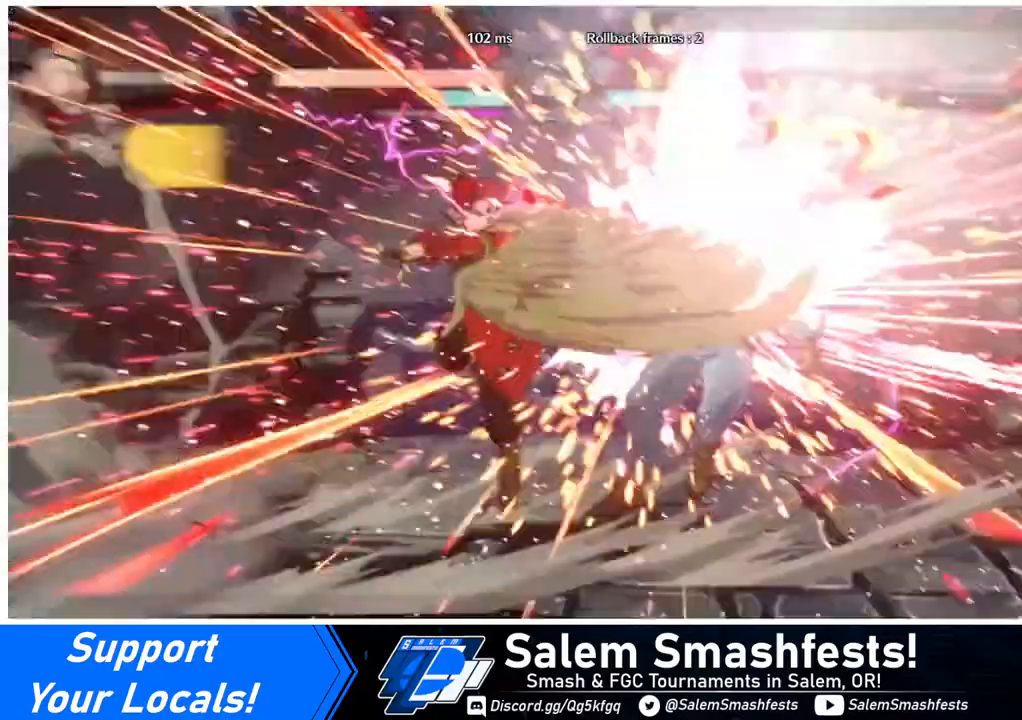
{"buttons": [], "events": []}
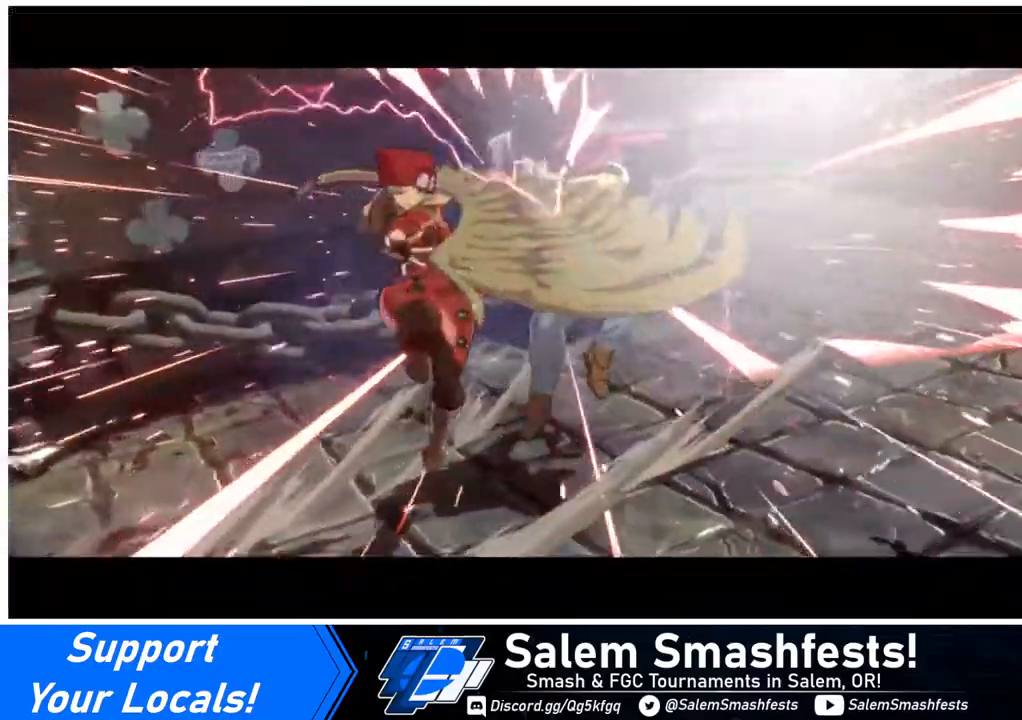
{"buttons": [], "events": []}
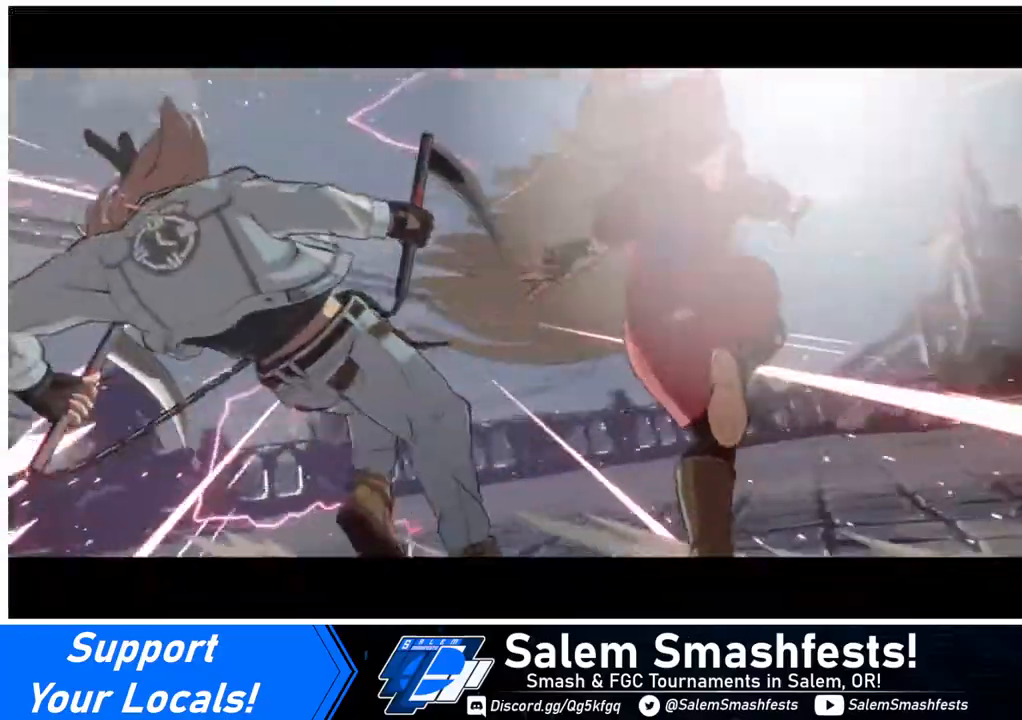
{"buttons": [], "events": []}
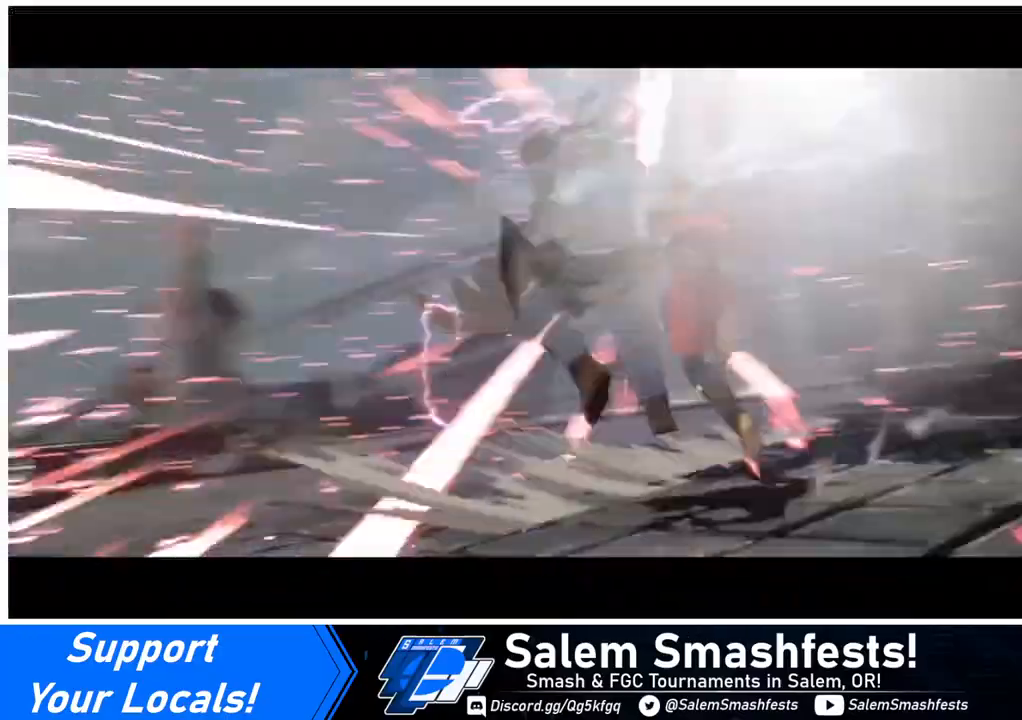
{"buttons": [], "events": []}
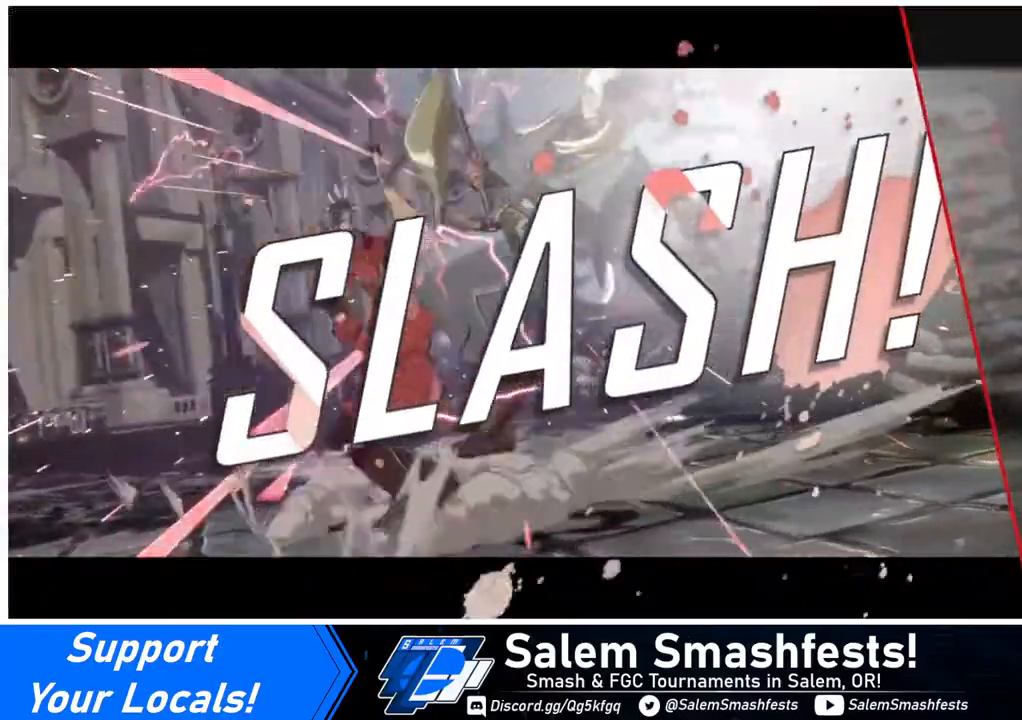
{"buttons": [], "events": []}
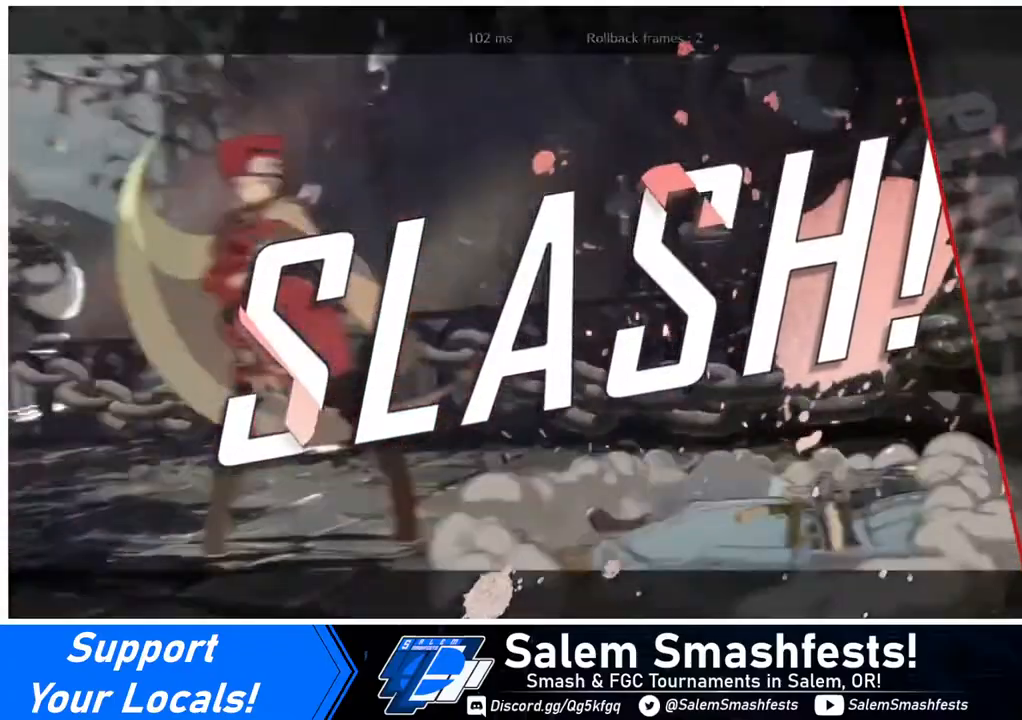
{"buttons": [], "events": []}
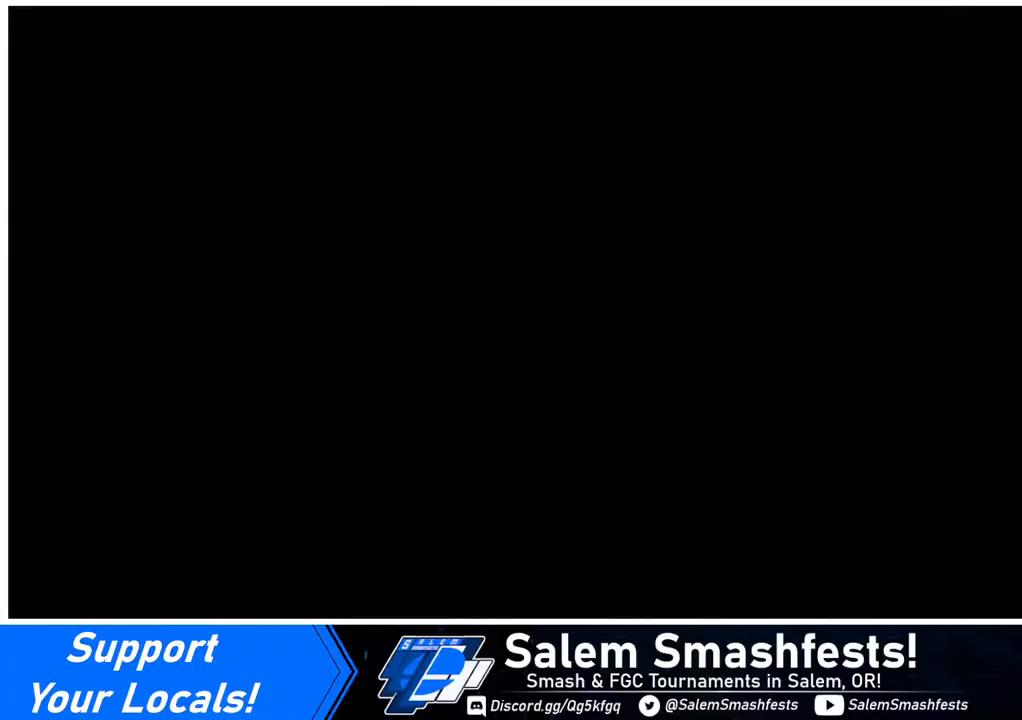
{"buttons": [], "events": []}